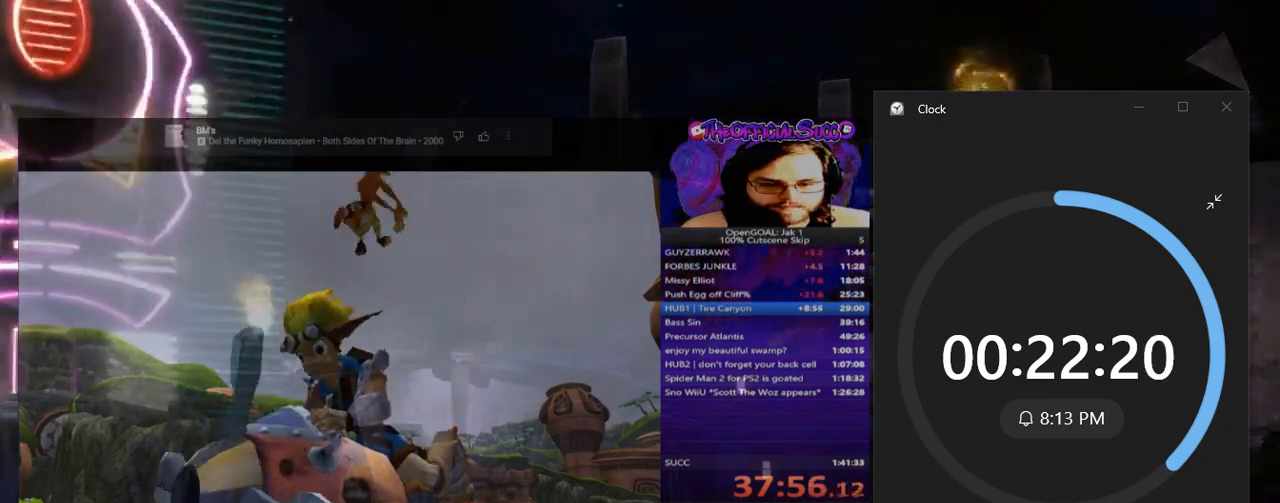
Gameplay with a controller (PlayStation layout); each line is a JSON object with the inputs held at the frame after it. "events" lists button and stick changes between this image and that frame as [ms after this image, input, new state], when the widget could be followed in between. Not read: L3 R3.
{"buttons": ["CROSS"], "left_stick": "center", "right_stick": "center", "events": [[333, "CROSS", "down"]]}
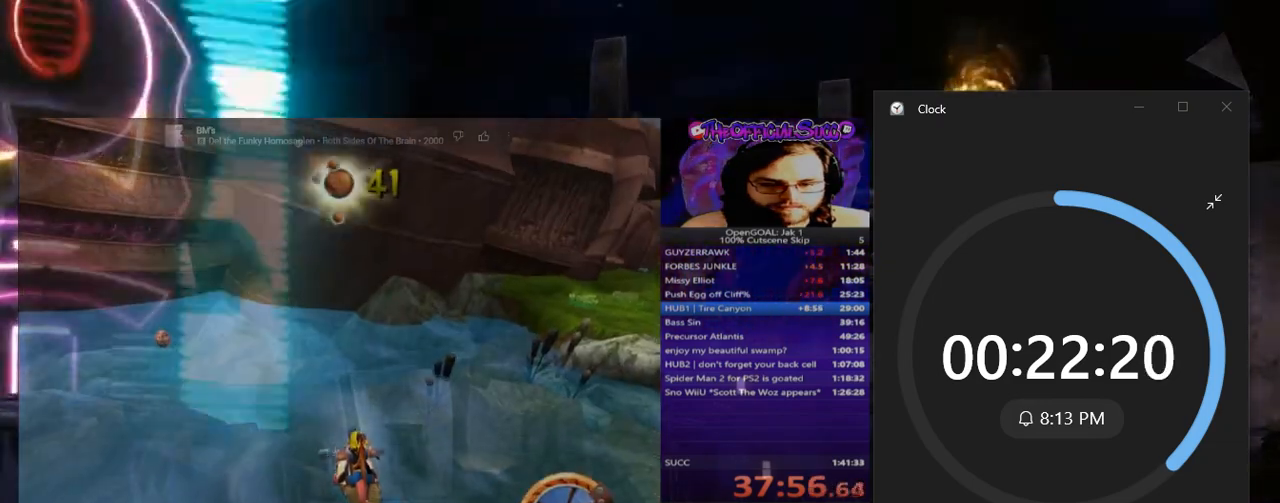
{"buttons": ["CROSS", "SQUARE"], "left_stick": "down-left", "right_stick": "center", "events": [[217, "left_stick", "left"], [351, "SQUARE", "down"], [384, "left_stick", "down-left"]]}
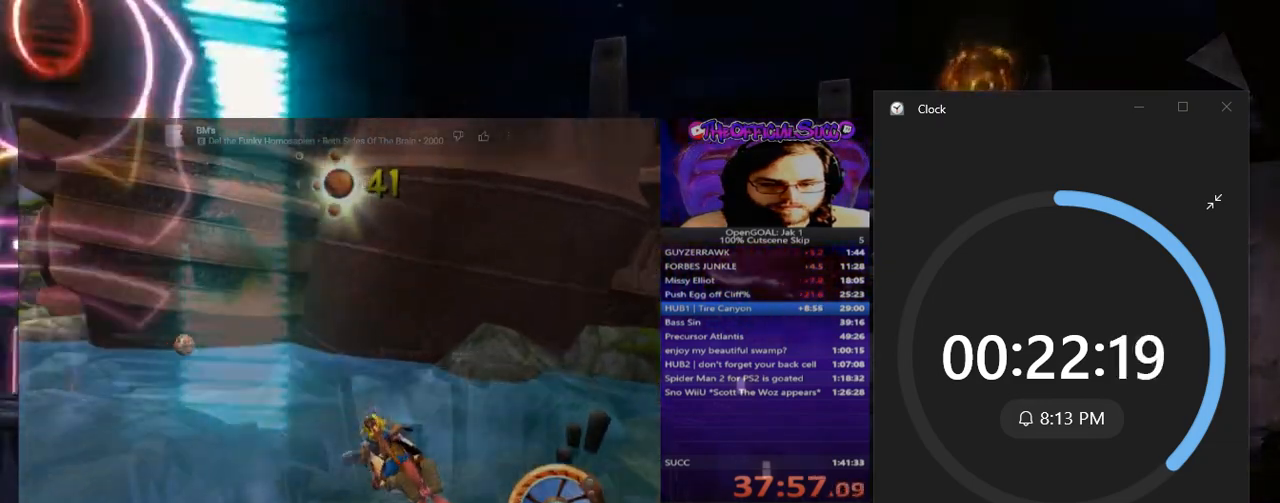
{"buttons": ["CROSS"], "left_stick": "center", "right_stick": "center", "events": [[100, "CROSS", "up"], [283, "CROSS", "down"], [383, "SQUARE", "up"], [417, "left_stick", "center"]]}
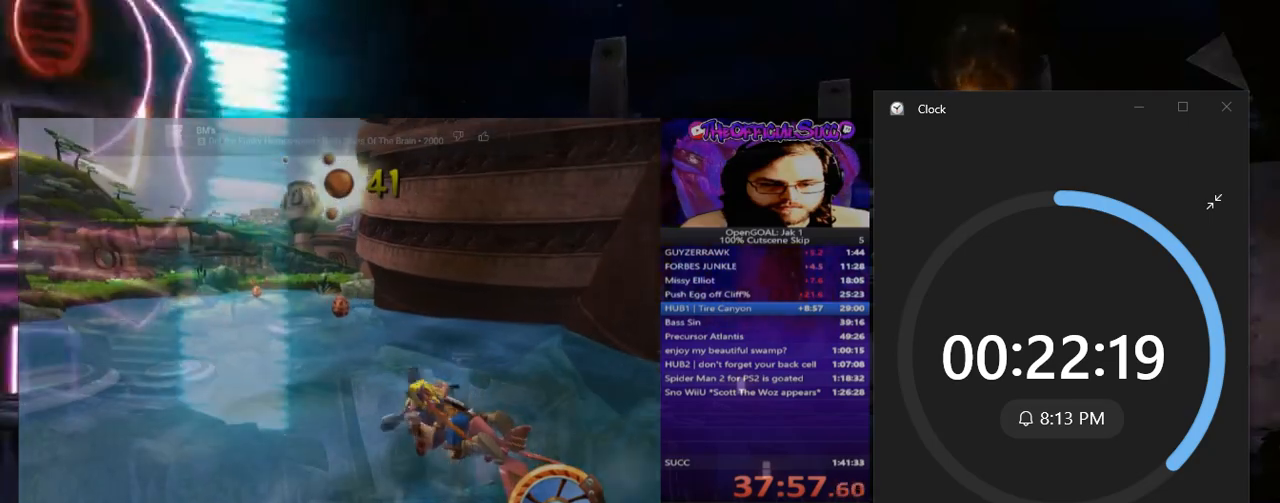
{"buttons": ["CROSS"], "left_stick": "center", "right_stick": "center", "events": []}
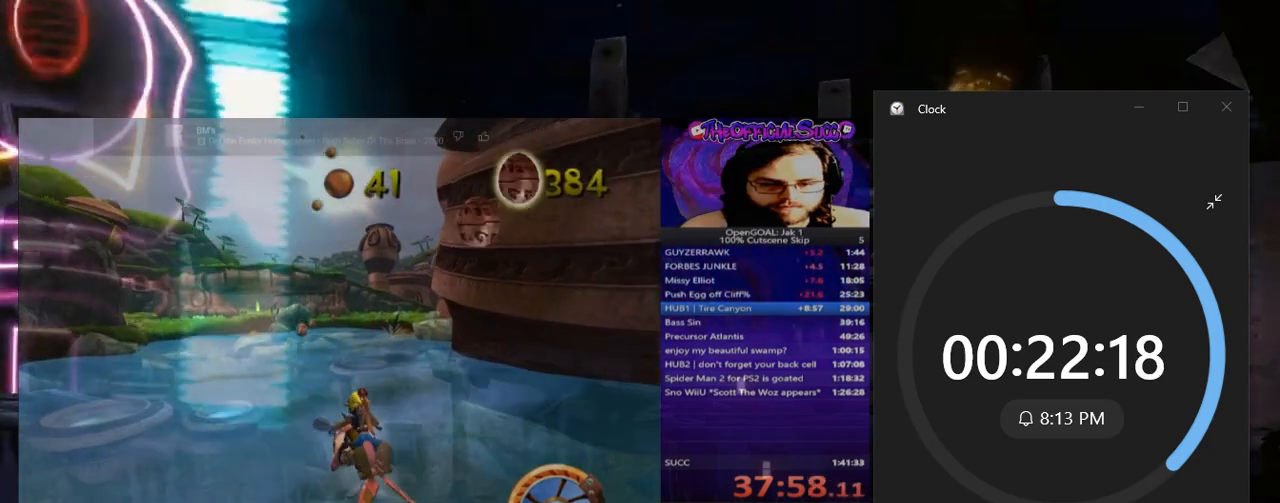
{"buttons": ["CROSS"], "left_stick": "right", "right_stick": "center", "events": [[167, "left_stick", "left"], [300, "left_stick", "center"], [434, "left_stick", "right"]]}
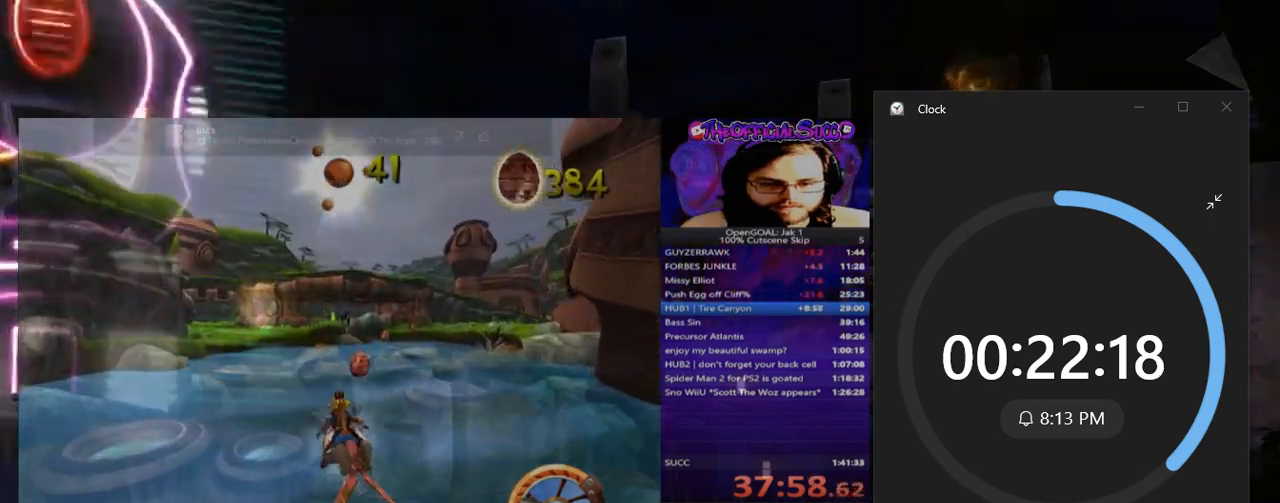
{"buttons": ["CROSS"], "left_stick": "right", "right_stick": "center", "events": [[100, "left_stick", "center"], [317, "left_stick", "right"]]}
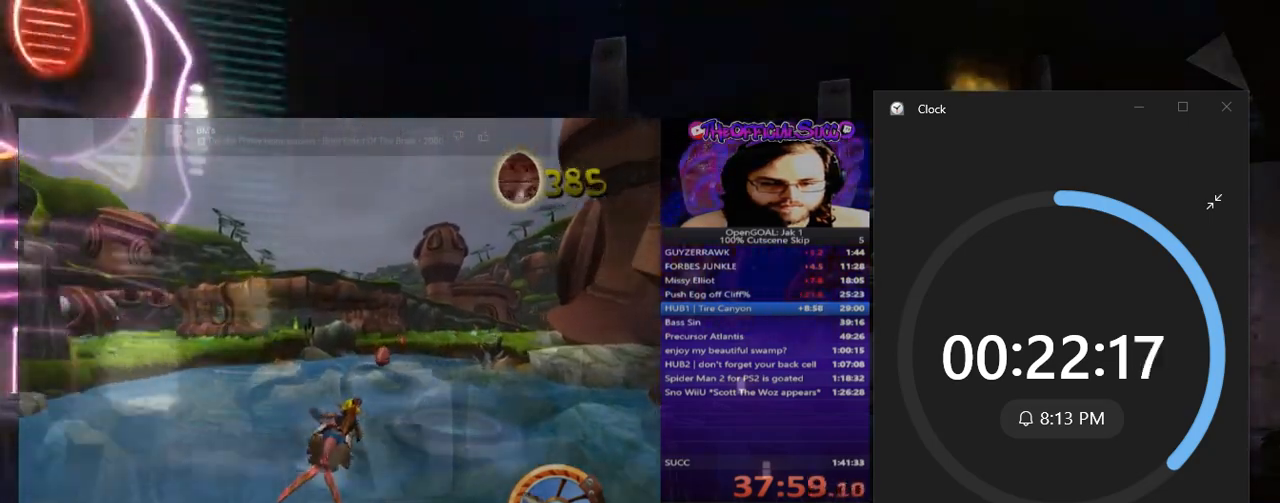
{"buttons": ["CROSS"], "left_stick": "center", "right_stick": "center", "events": [[233, "left_stick", "center"]]}
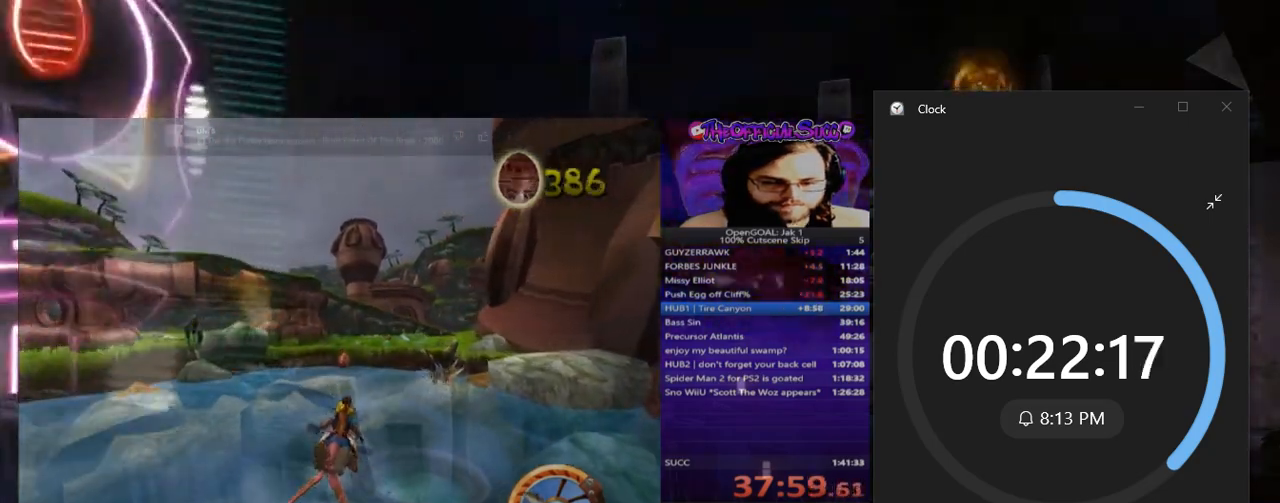
{"buttons": ["CROSS"], "left_stick": "center", "right_stick": "center", "events": [[301, "left_stick", "right"], [401, "left_stick", "center"]]}
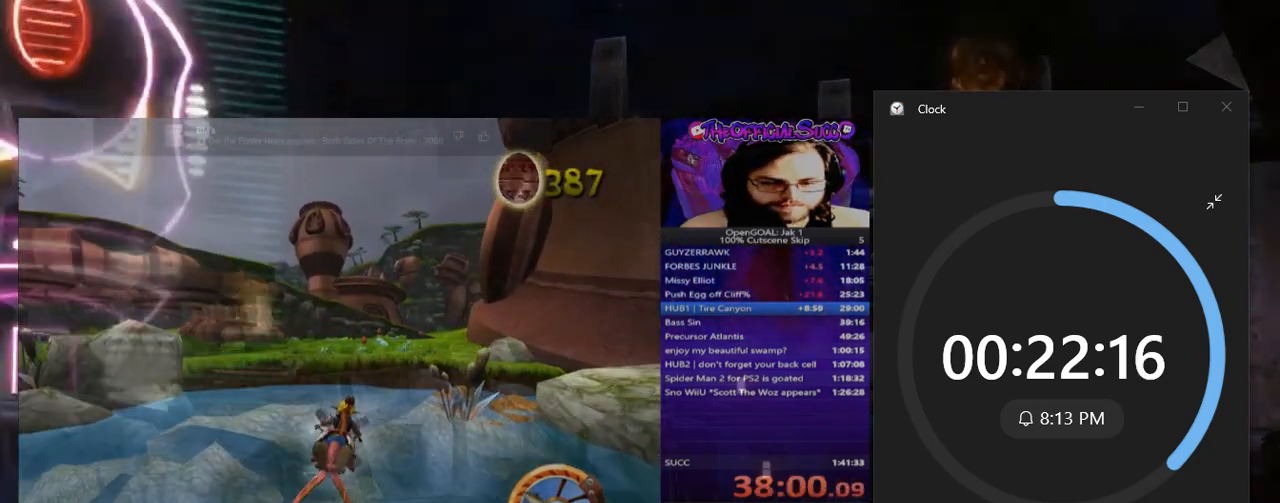
{"buttons": ["CROSS"], "left_stick": "center", "right_stick": "center", "events": [[50, "CROSS", "up"], [350, "CROSS", "down"], [383, "left_stick", "left"], [467, "left_stick", "center"]]}
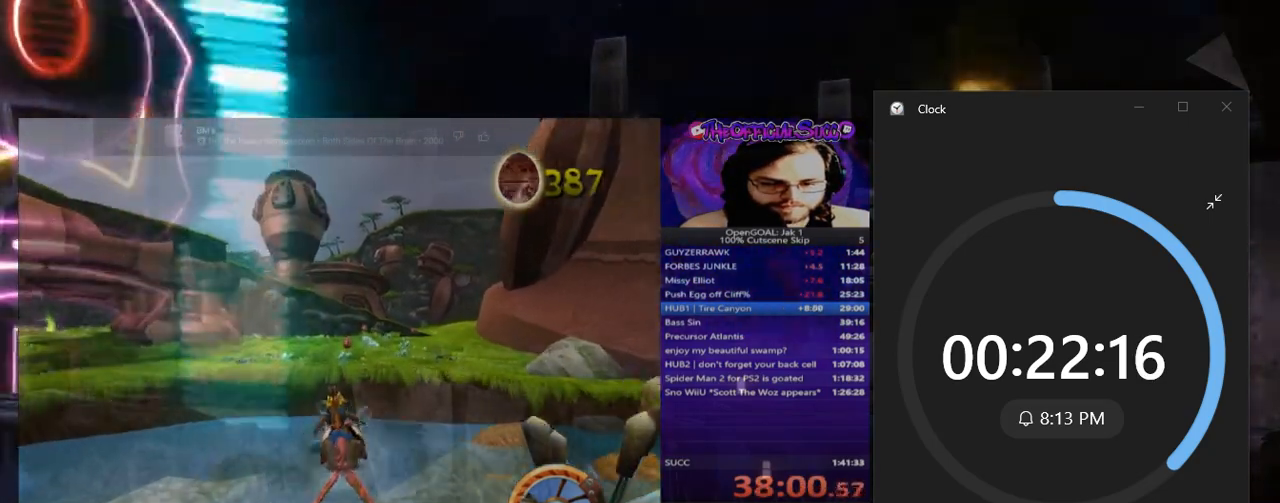
{"buttons": [], "left_stick": "right", "right_stick": "center", "events": [[34, "CROSS", "up"], [234, "left_stick", "right"]]}
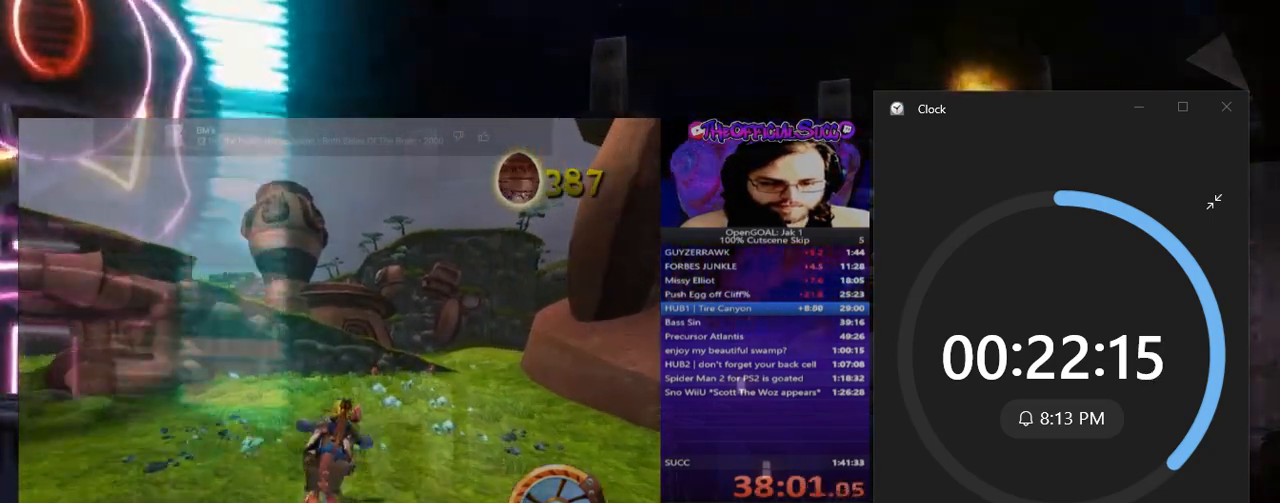
{"buttons": ["CROSS"], "left_stick": "right", "right_stick": "center", "events": [[183, "CROSS", "down"]]}
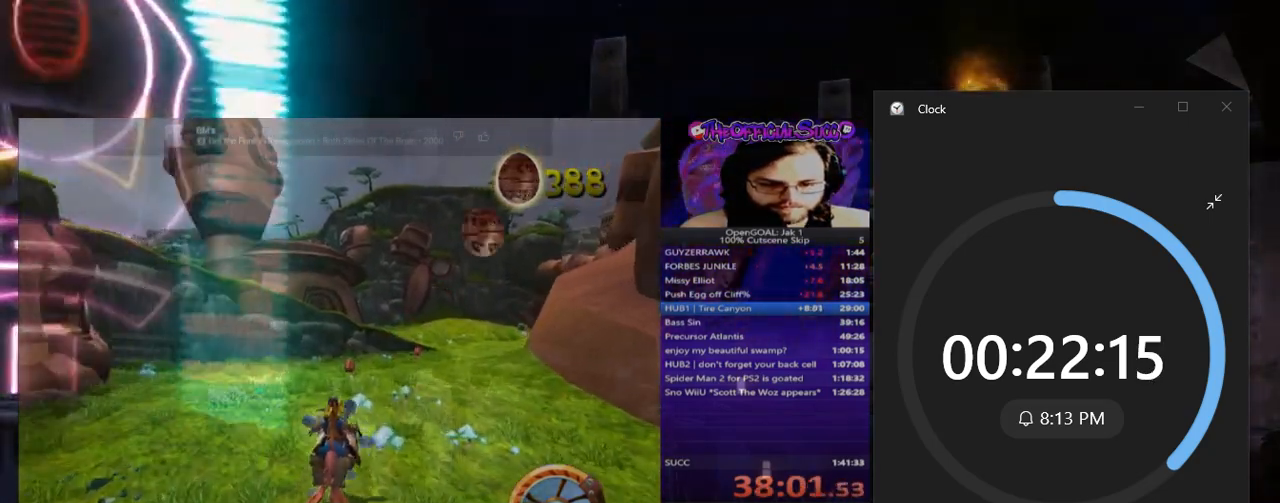
{"buttons": ["CROSS"], "left_stick": "right", "right_stick": "center", "events": []}
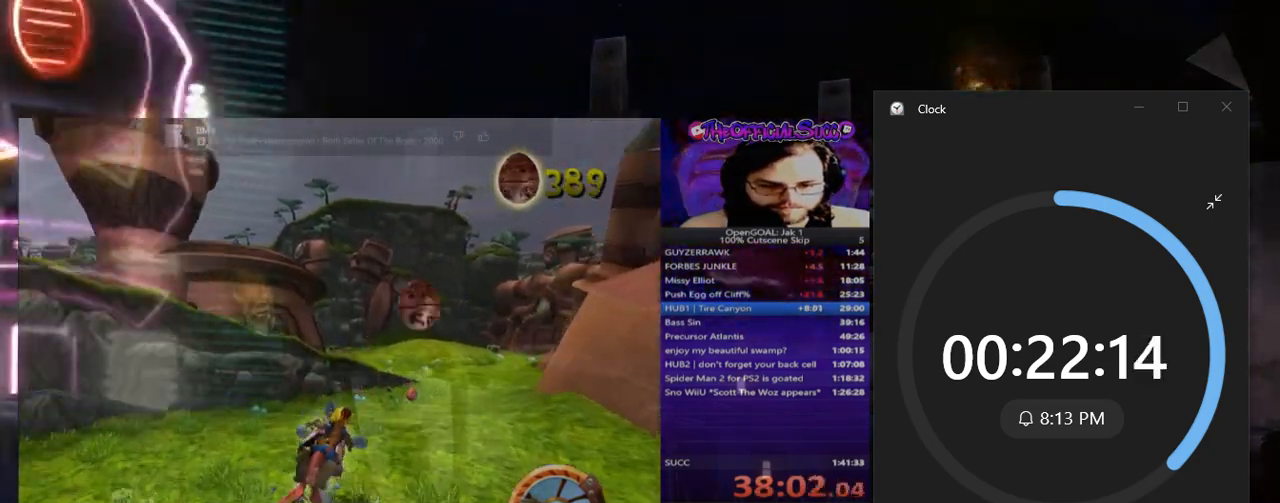
{"buttons": [], "left_stick": "center", "right_stick": "center", "events": [[467, "left_stick", "center"], [484, "CROSS", "up"]]}
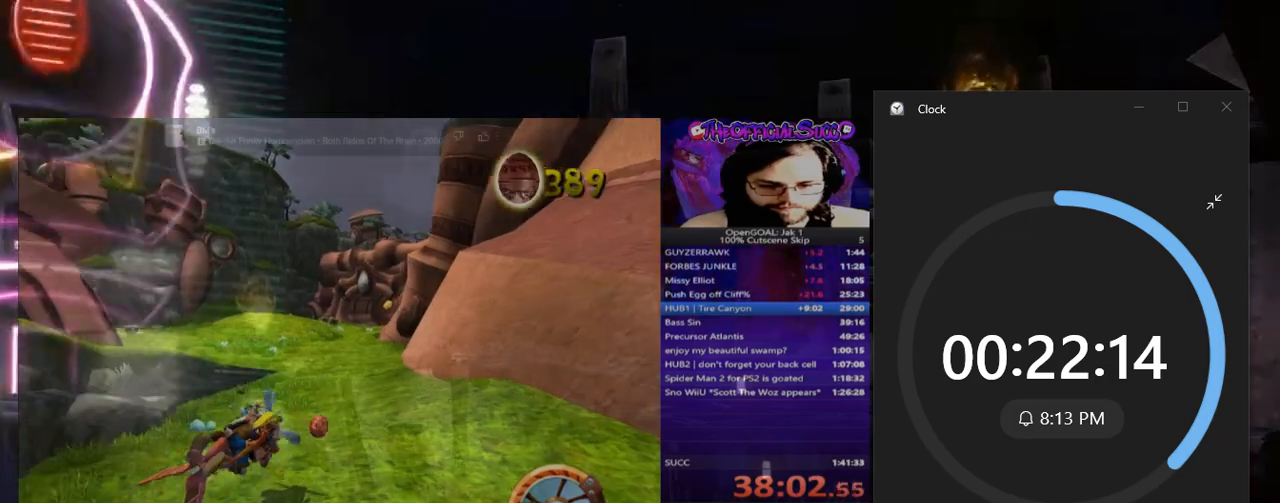
{"buttons": ["SQUARE"], "left_stick": "left", "right_stick": "center", "events": [[34, "left_stick", "left"], [84, "SQUARE", "down"]]}
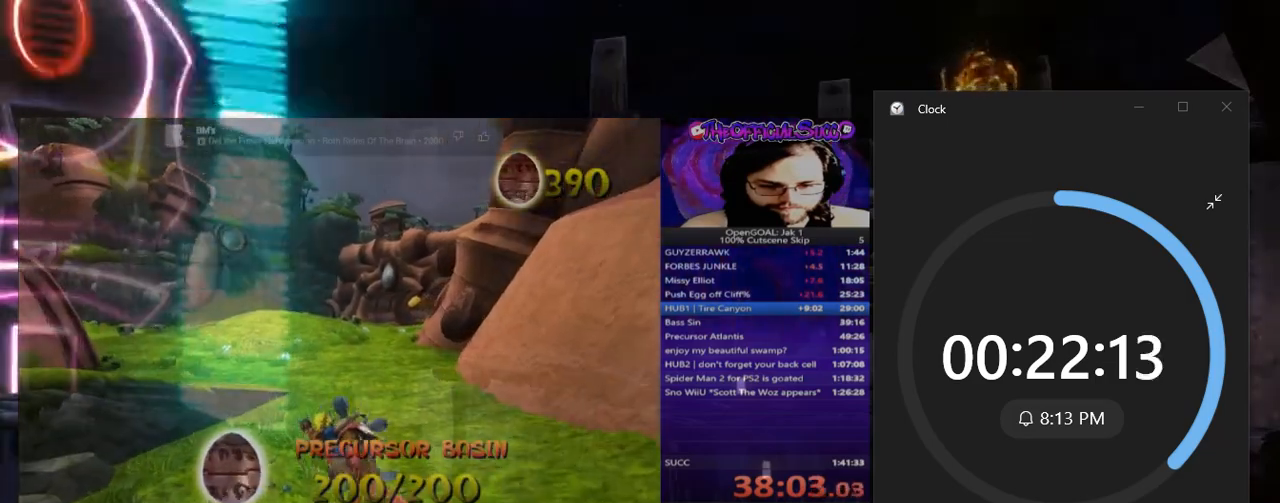
{"buttons": ["SQUARE"], "left_stick": "left", "right_stick": "center", "events": []}
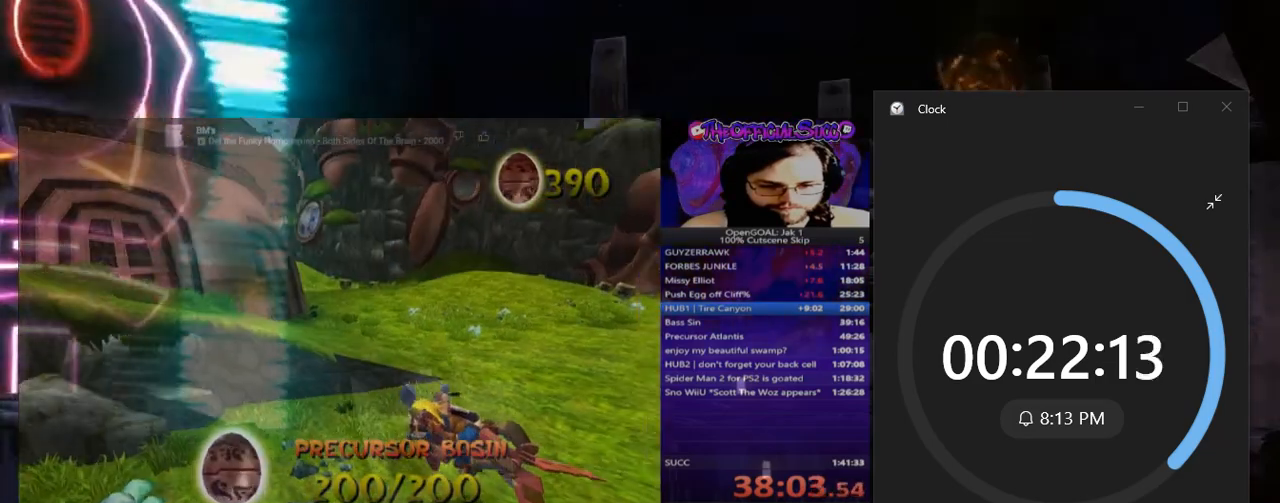
{"buttons": ["CROSS"], "left_stick": "left", "right_stick": "center", "events": [[134, "CROSS", "down"], [284, "SQUARE", "up"]]}
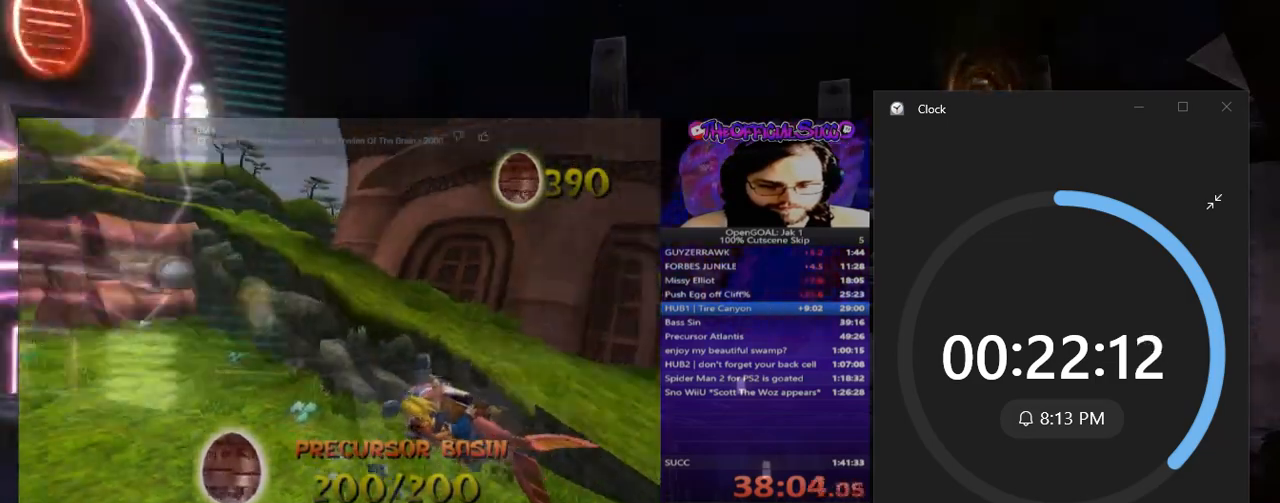
{"buttons": ["CROSS"], "left_stick": "center", "right_stick": "center", "events": [[267, "left_stick", "center"]]}
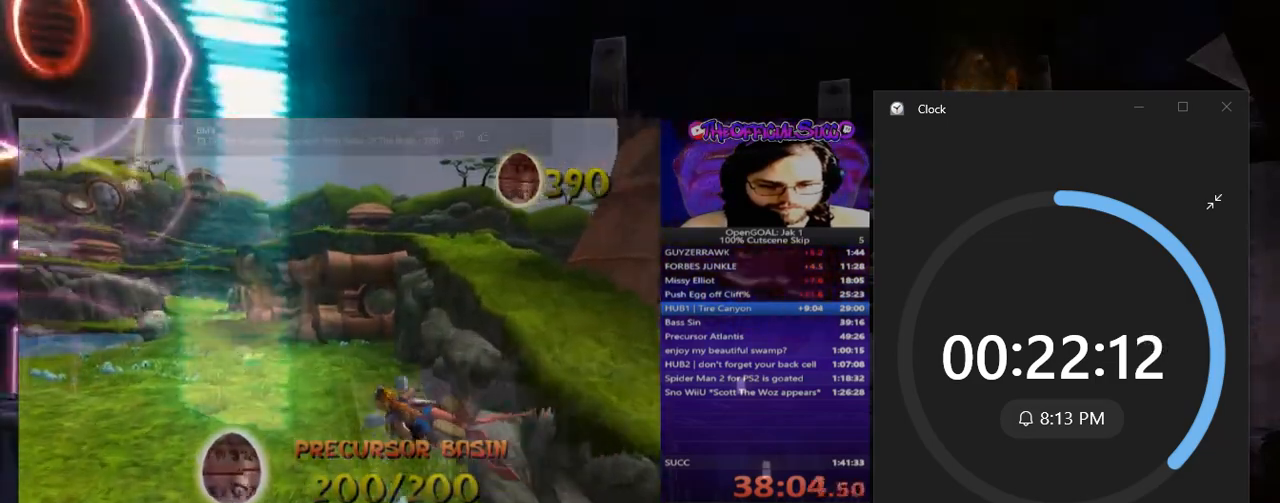
{"buttons": ["CROSS"], "left_stick": "left", "right_stick": "center", "events": [[384, "left_stick", "left"]]}
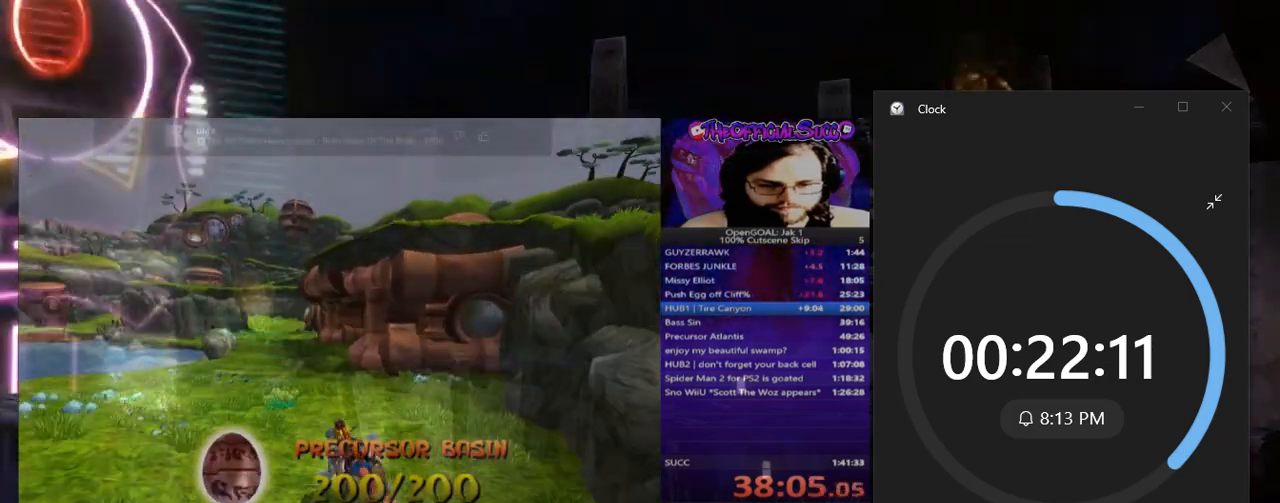
{"buttons": ["CROSS"], "left_stick": "center", "right_stick": "center", "events": [[33, "left_stick", "center"], [183, "SQUARE", "down"], [283, "SQUARE", "up"]]}
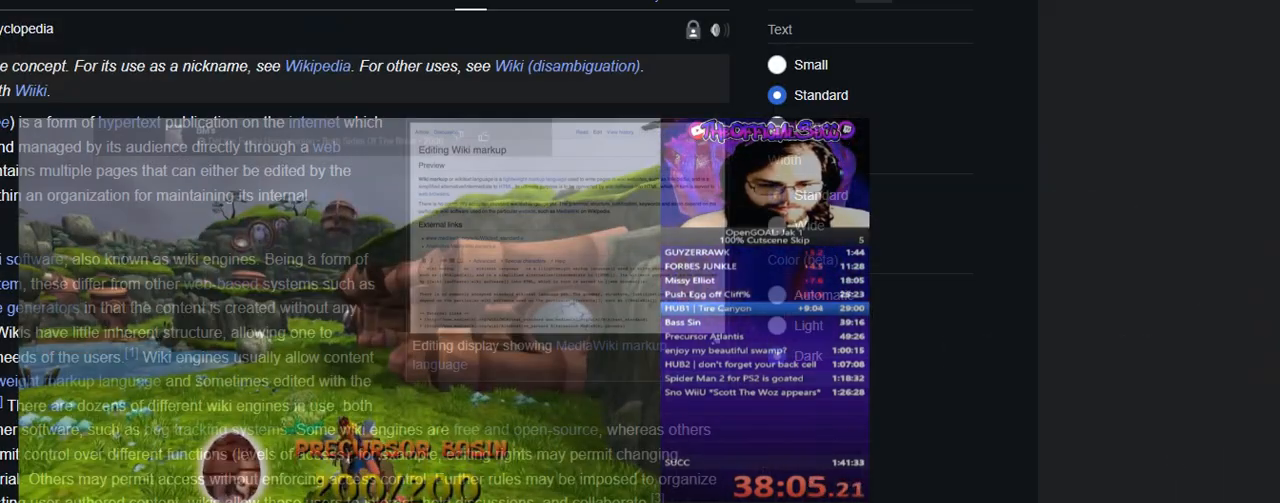
{"buttons": ["CROSS"], "left_stick": "center", "right_stick": "center", "events": []}
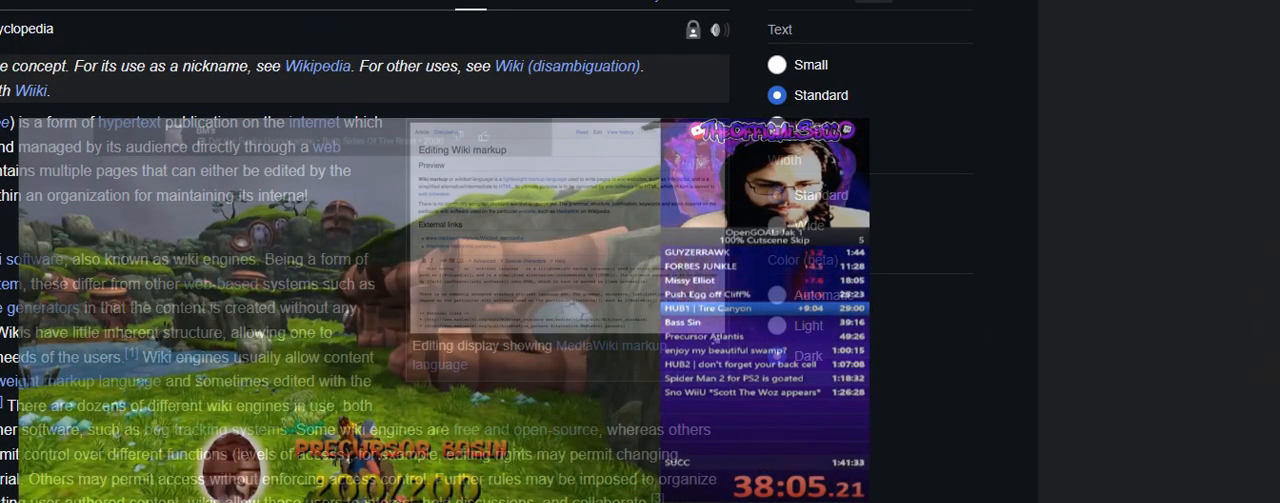
{"buttons": ["CROSS"], "left_stick": "center", "right_stick": "center", "events": []}
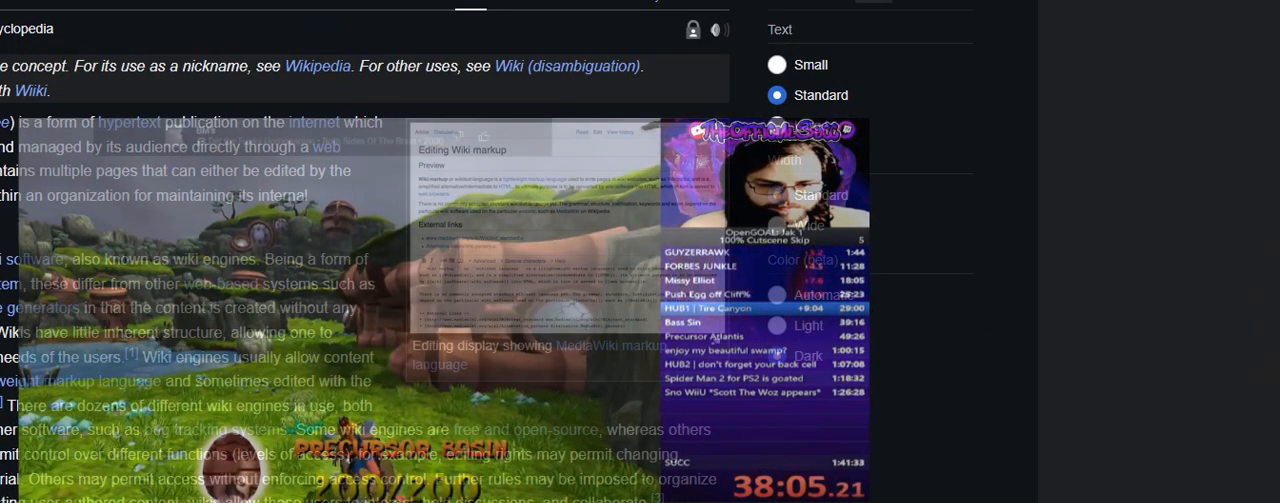
{"buttons": ["CROSS"], "left_stick": "center", "right_stick": "center", "events": []}
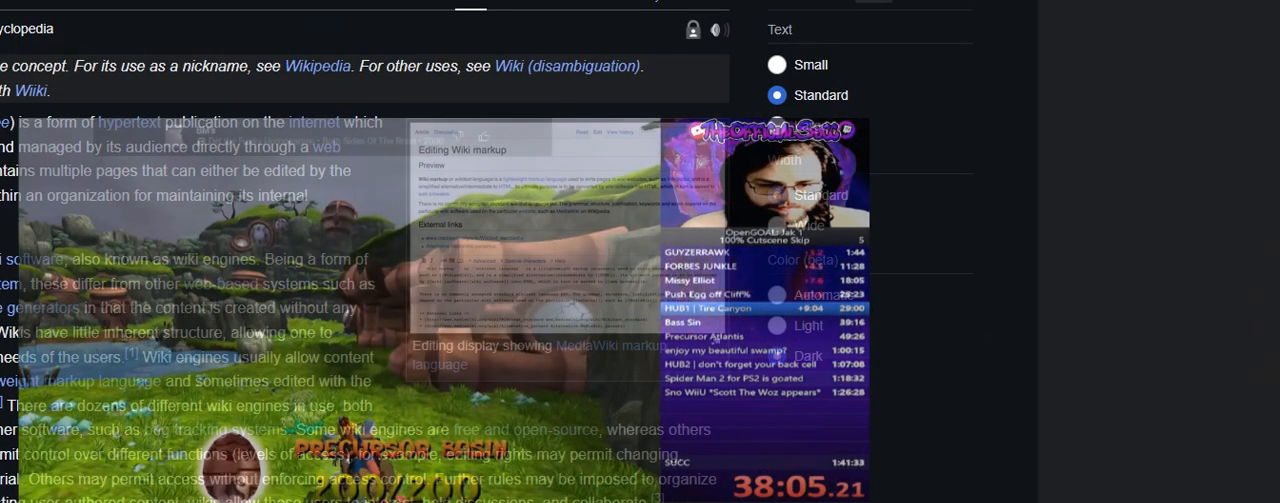
{"buttons": ["CROSS"], "left_stick": "center", "right_stick": "center", "events": []}
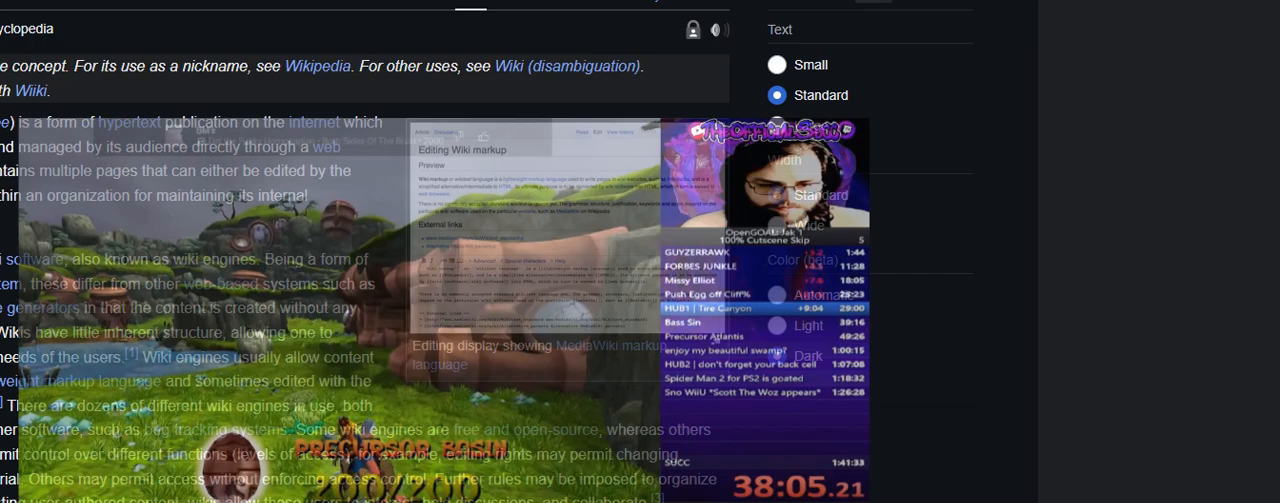
{"buttons": ["CROSS"], "left_stick": "center", "right_stick": "center", "events": []}
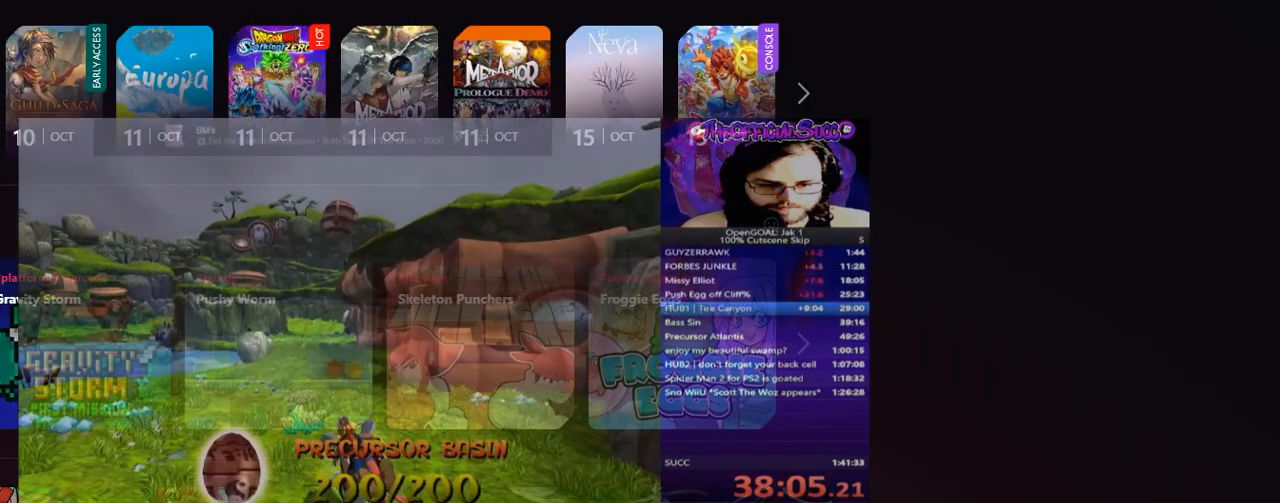
{"buttons": ["CROSS"], "left_stick": "center", "right_stick": "center", "events": []}
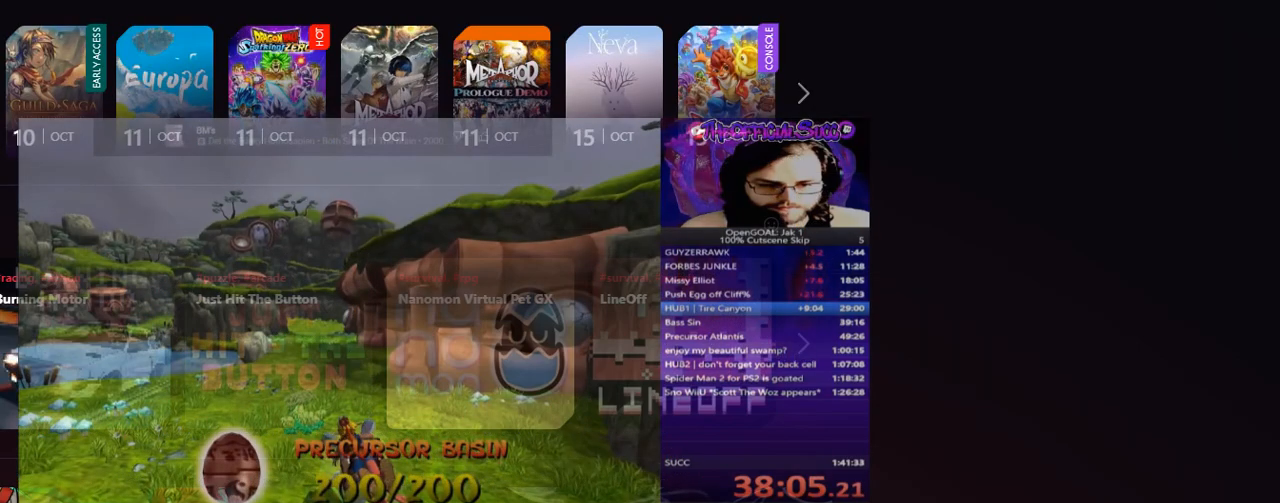
{"buttons": ["CROSS"], "left_stick": "center", "right_stick": "center", "events": []}
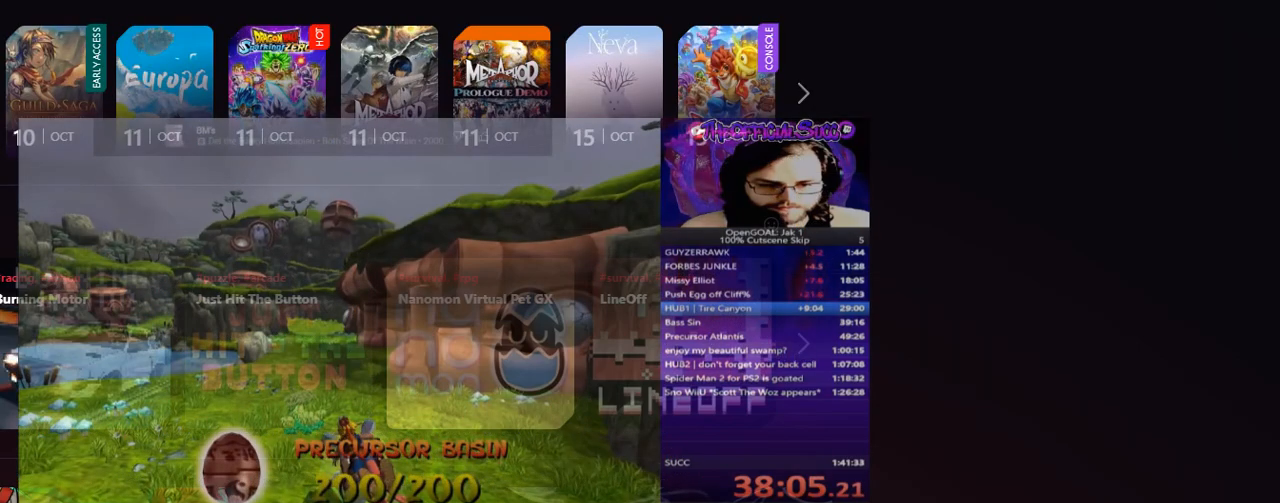
{"buttons": ["CROSS"], "left_stick": "center", "right_stick": "center", "events": []}
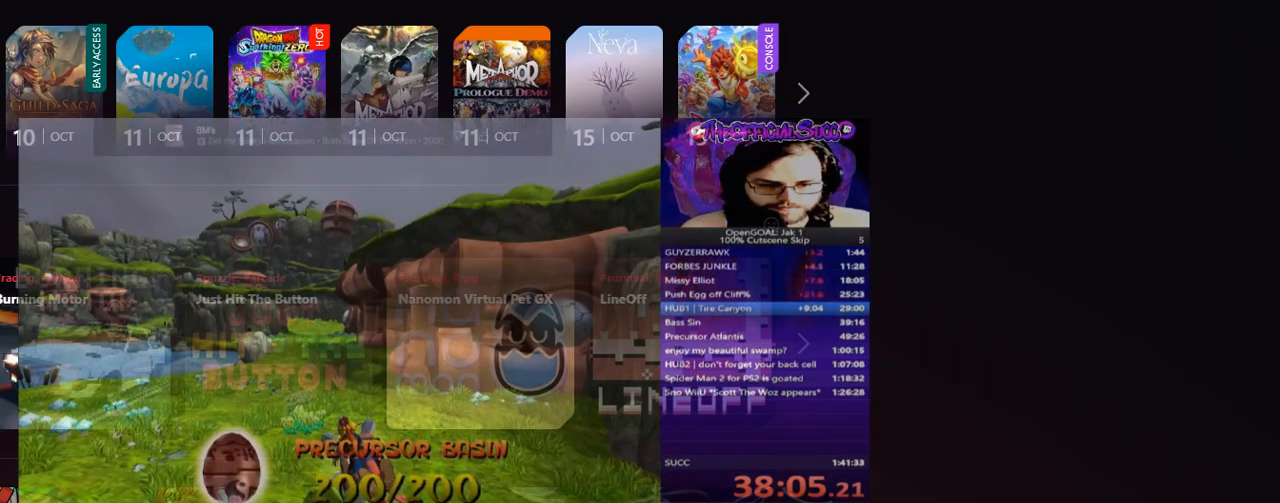
{"buttons": ["CROSS"], "left_stick": "center", "right_stick": "center", "events": []}
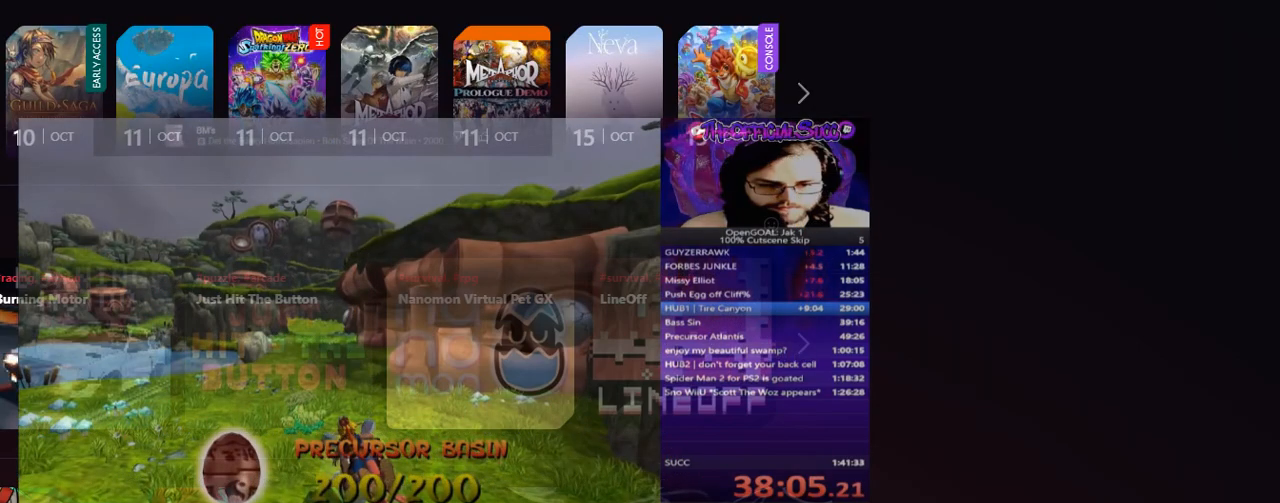
{"buttons": ["CROSS"], "left_stick": "center", "right_stick": "center", "events": []}
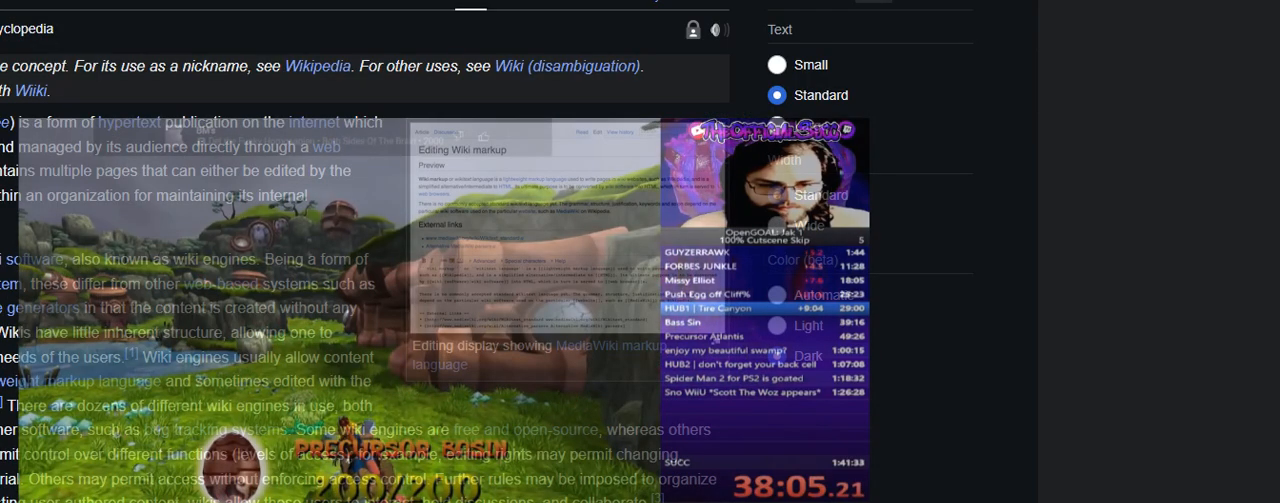
{"buttons": ["CROSS"], "left_stick": "center", "right_stick": "center", "events": []}
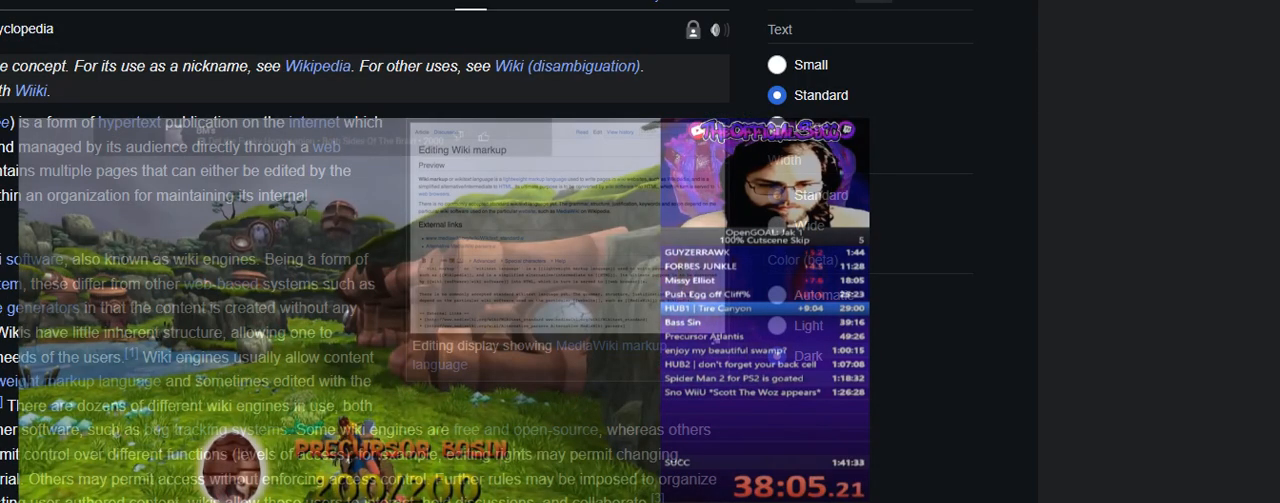
{"buttons": ["CROSS"], "left_stick": "right", "right_stick": "center", "events": [[467, "left_stick", "right"]]}